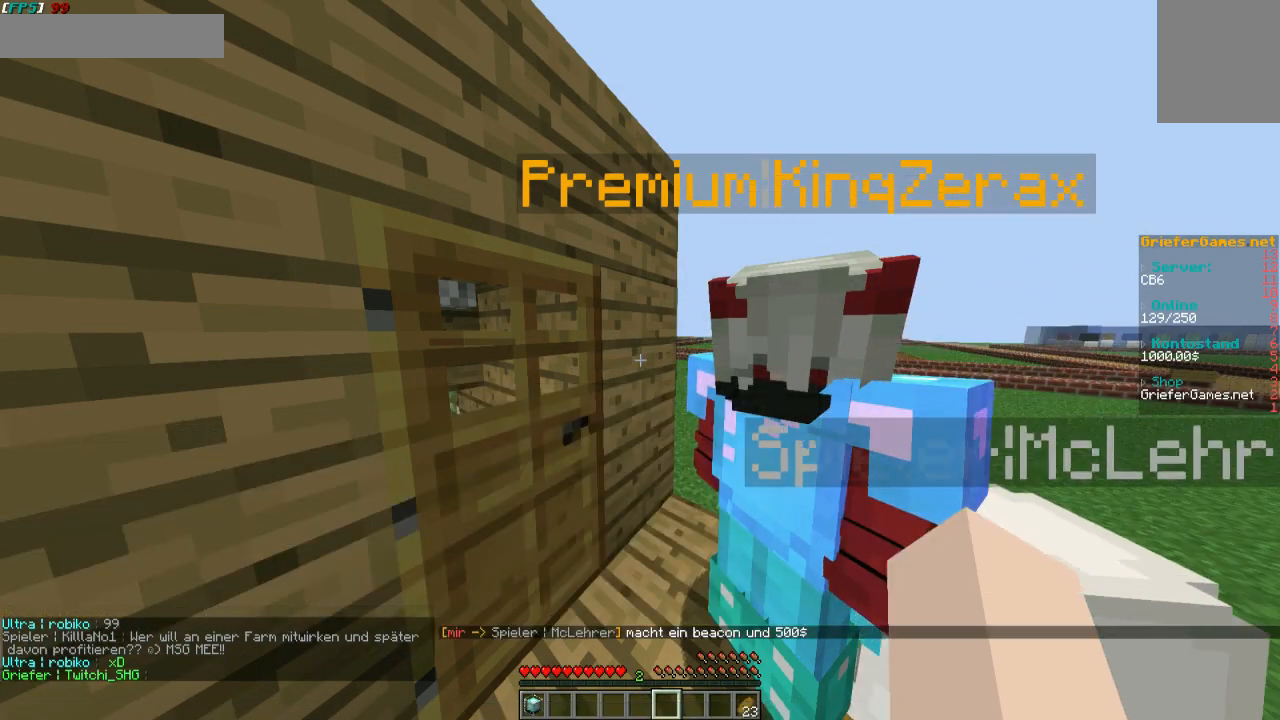
Gameplay with keyboard and mouse; each line is a JSON object with the keys and mouse buttons held at the frame after it. "events" lists presses ("down") and releases ("up") of "a", "d", "s", "w", "mouse_left" and "mouse_right" between this image and that frame as [ms after this image, input, new state], when the widget could be followed in between. "mouse_left", "mouse_right" = the "left", "right" buttons of the "mouse" list. No other keys are recorded. Fast repeated clicks can show as one long hold. Mouse movement is not recorded.
{"keys": [], "mouse": [], "events": []}
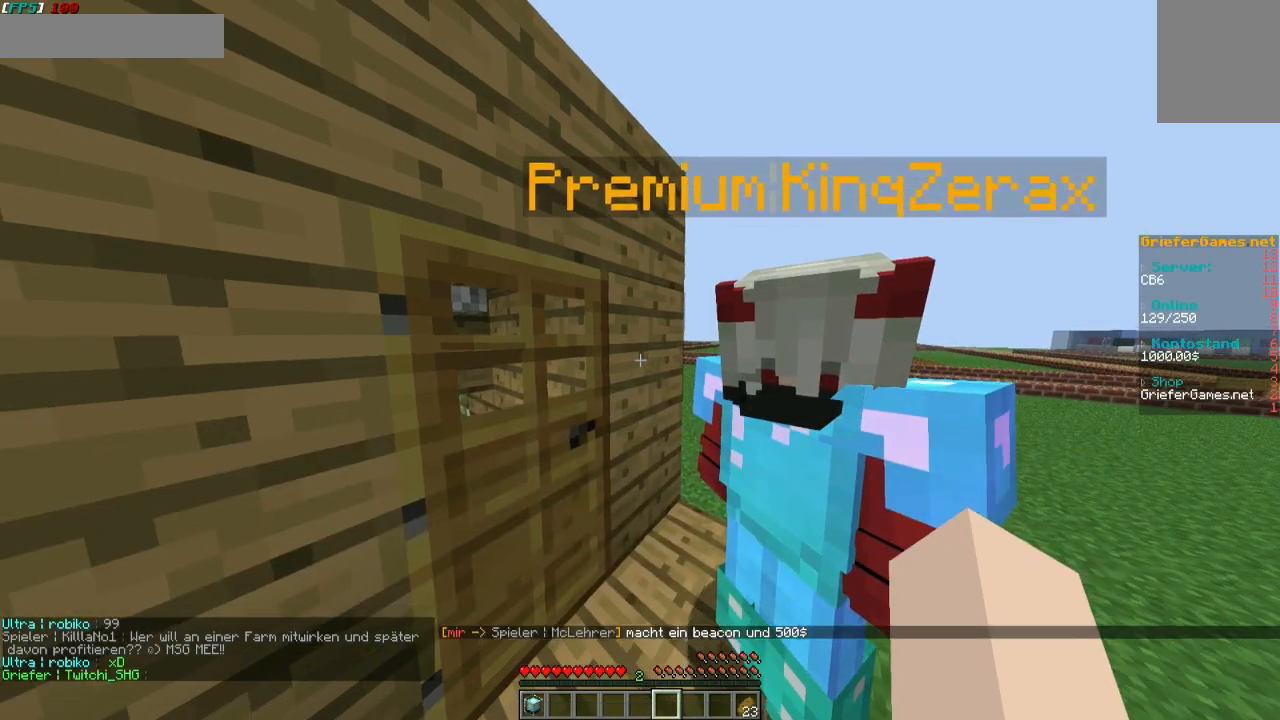
{"keys": [], "mouse": [], "events": []}
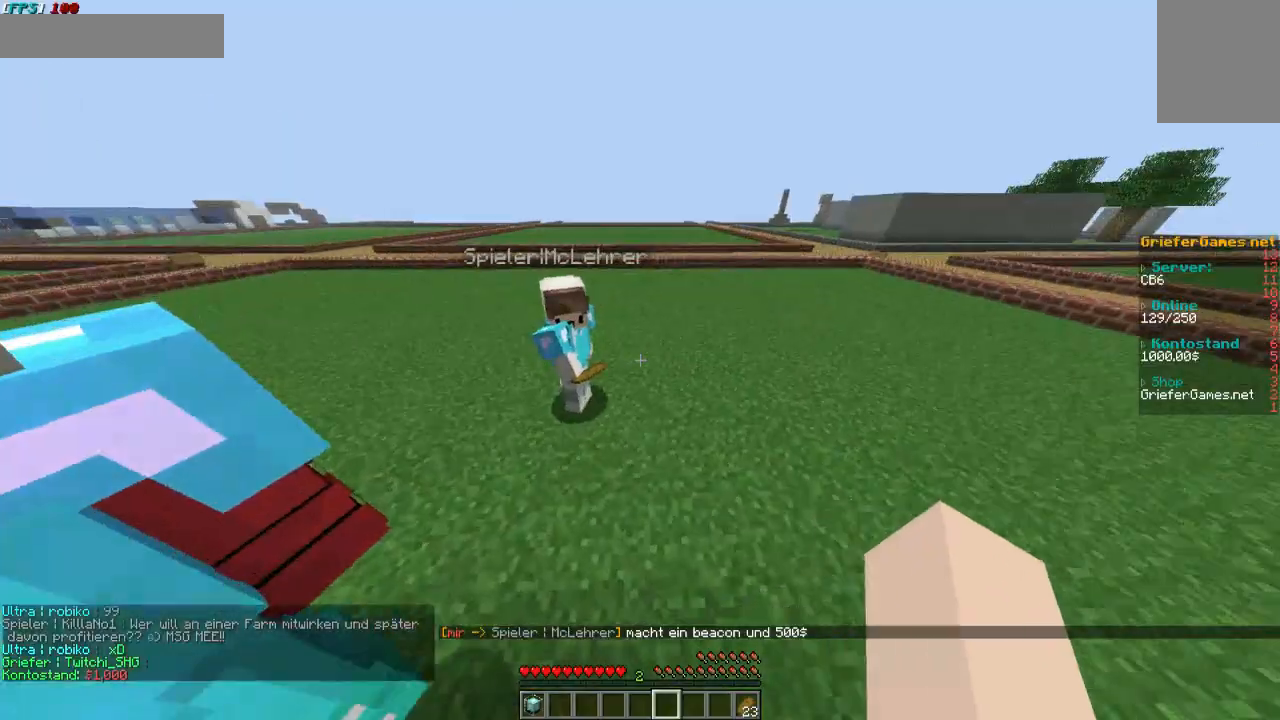
{"keys": ["s"], "mouse": [], "events": [[403, "s", "down"]]}
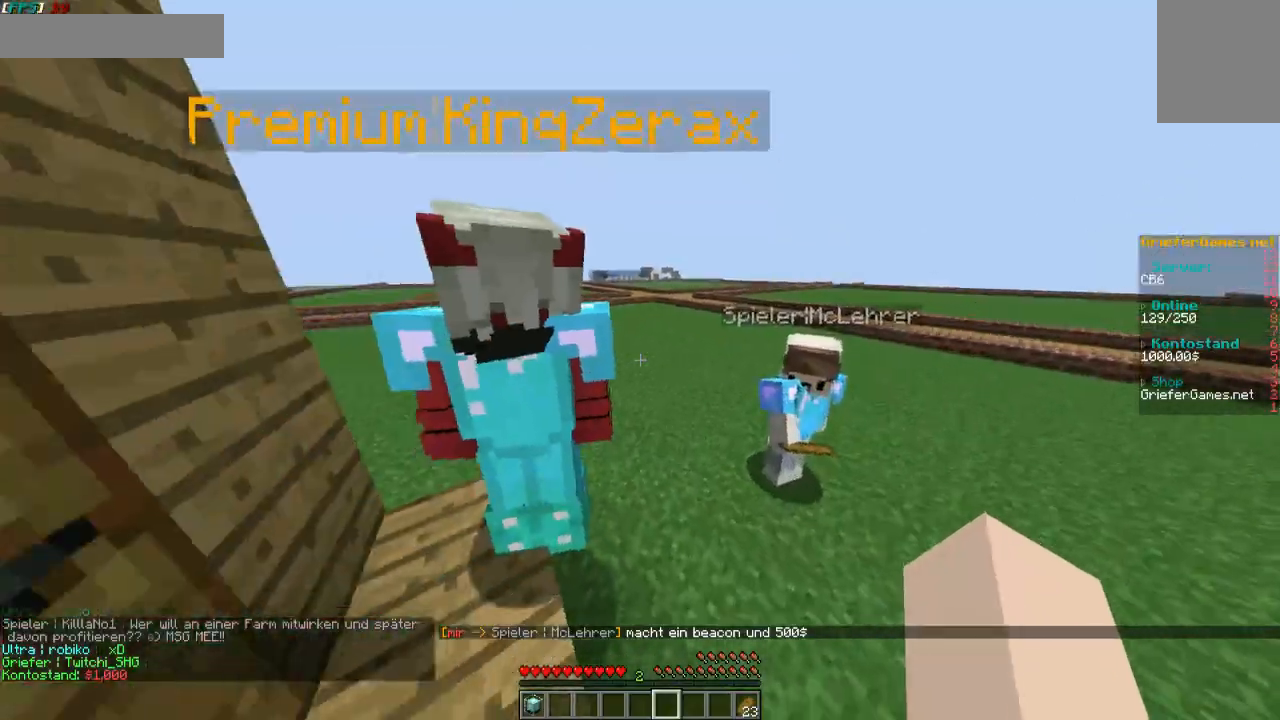
{"keys": [], "mouse": [], "events": [[67, "s", "up"]]}
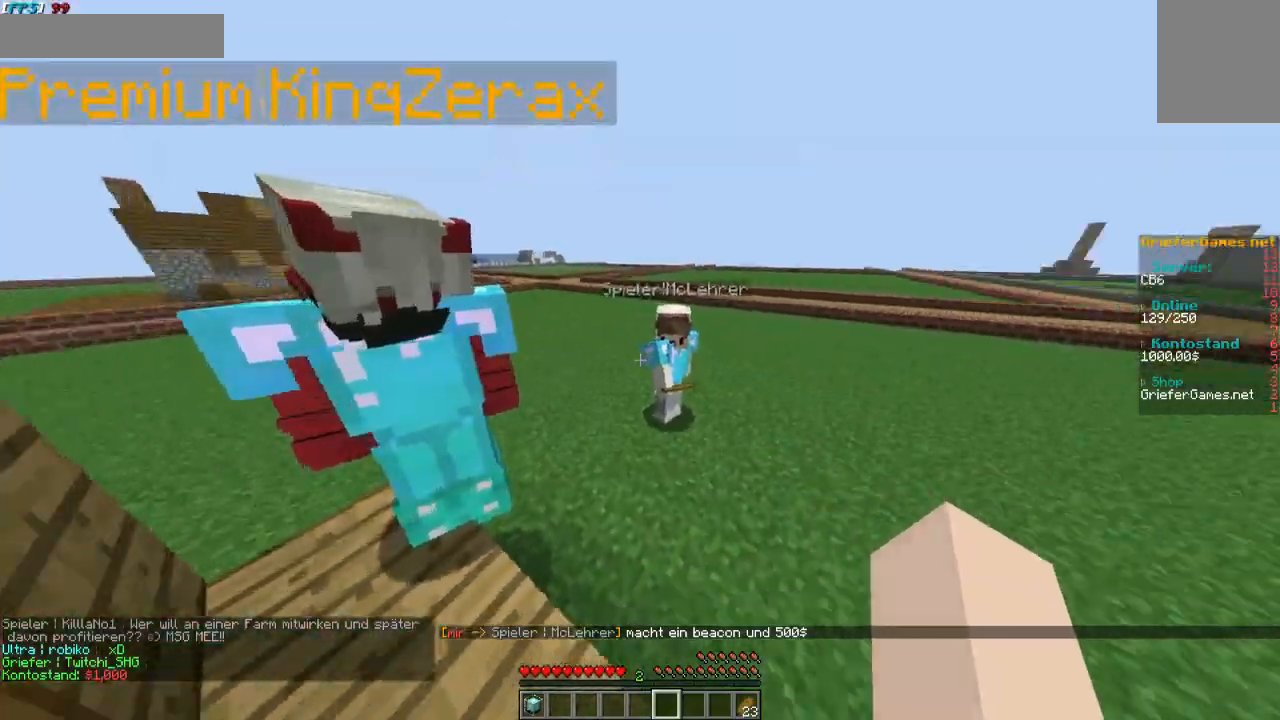
{"keys": ["w"], "mouse": [], "events": [[335, "w", "down"]]}
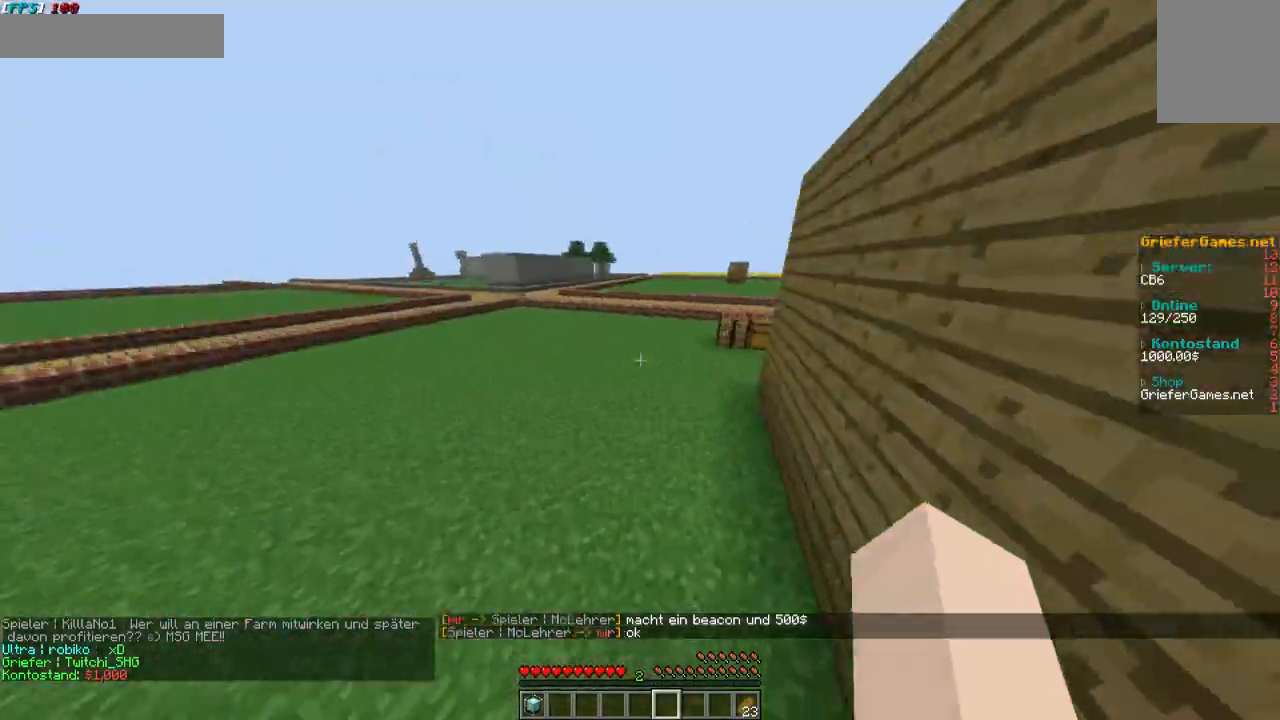
{"keys": ["w"], "mouse": [], "events": []}
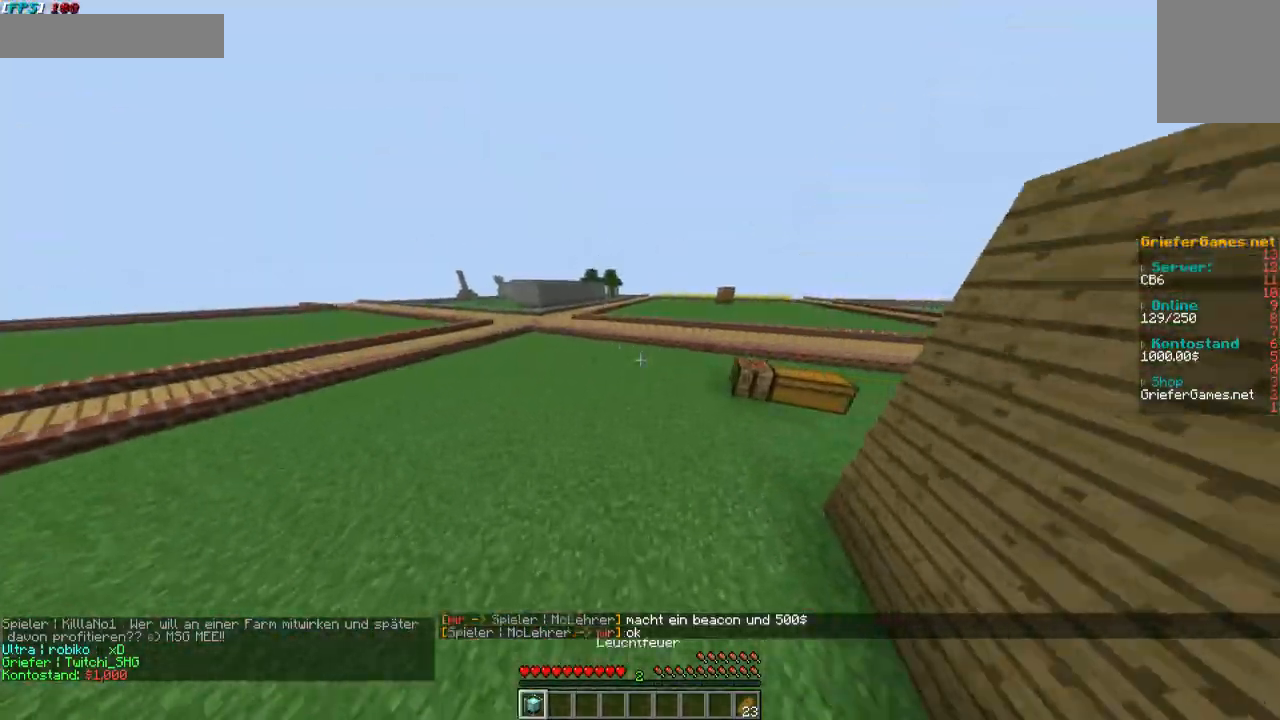
{"keys": ["w"], "mouse": [], "events": []}
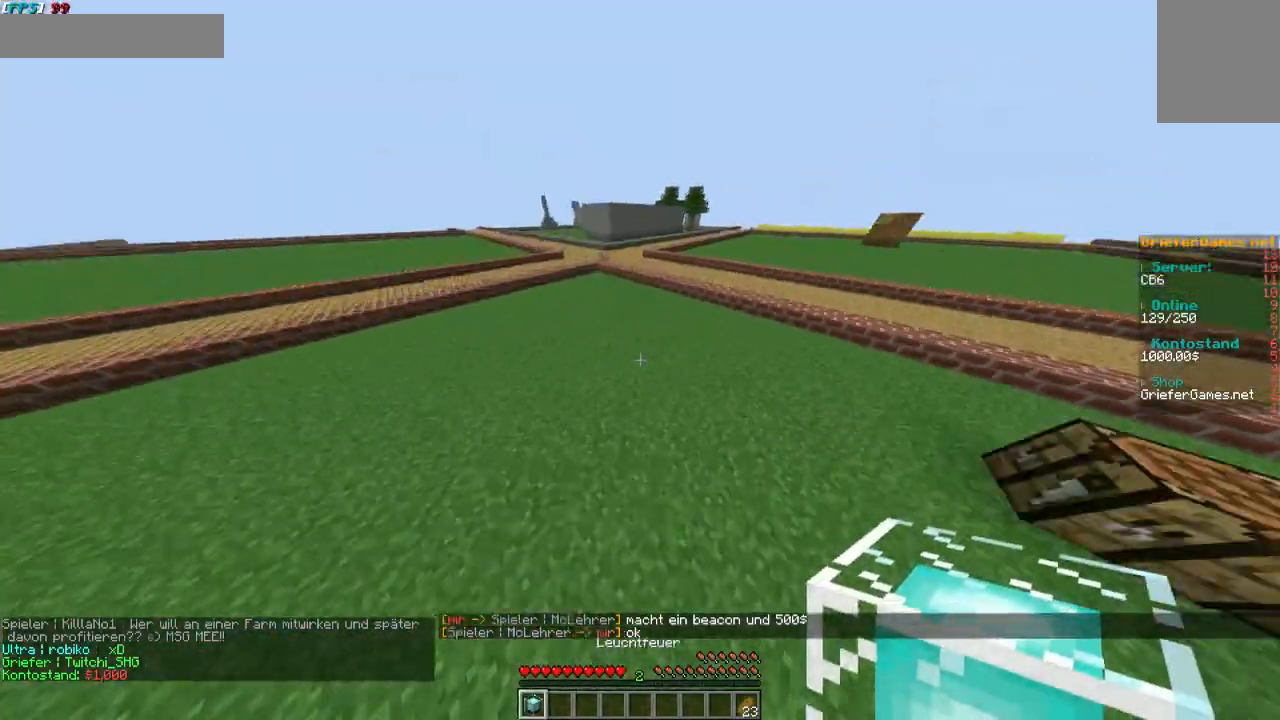
{"keys": [], "mouse": ["right"], "events": [[34, "w", "up"], [504, "mouse_right", "down"]]}
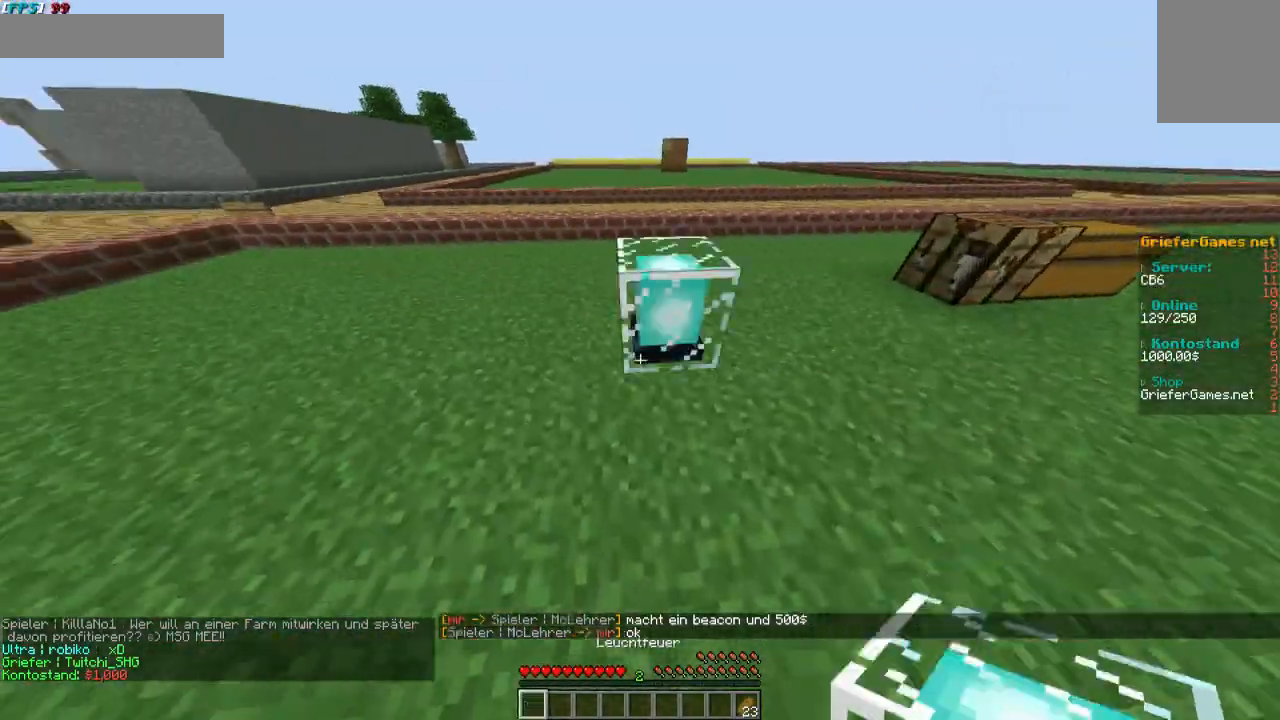
{"keys": ["w"], "mouse": [], "events": [[100, "mouse_right", "up"], [168, "d", "down"], [336, "w", "down"], [436, "d", "up"]]}
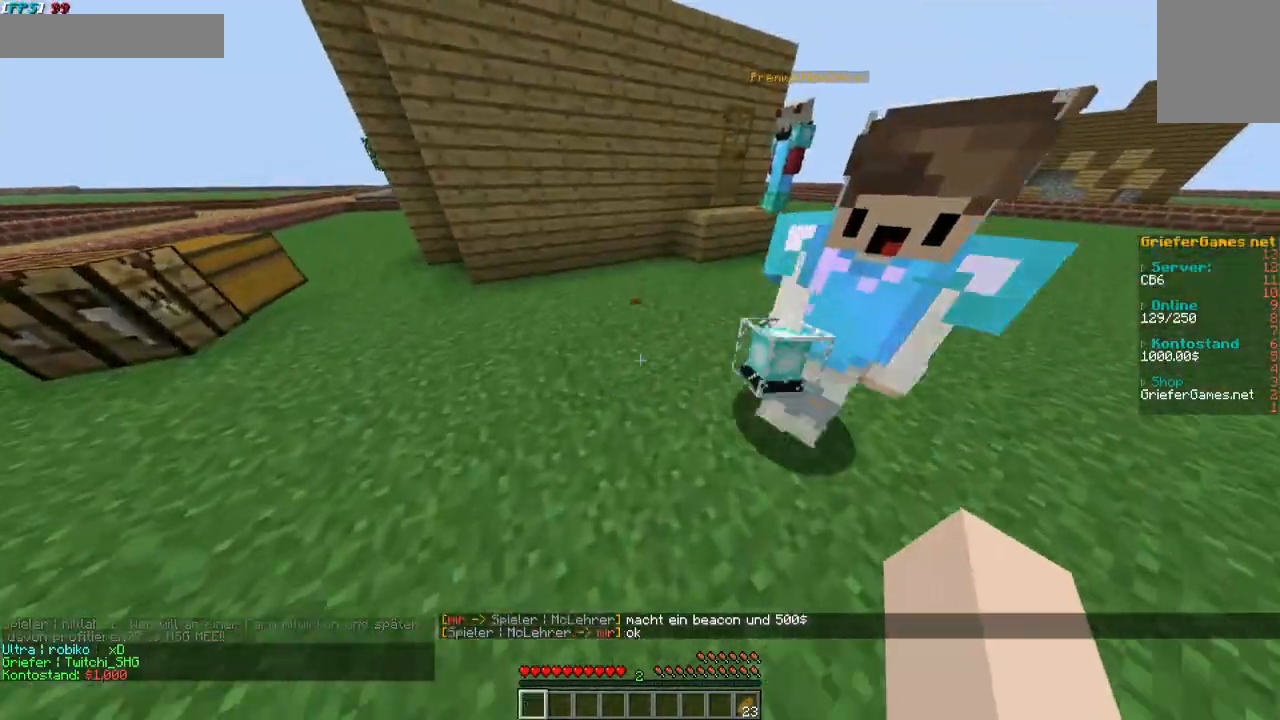
{"keys": [], "mouse": [], "events": [[470, "w", "up"]]}
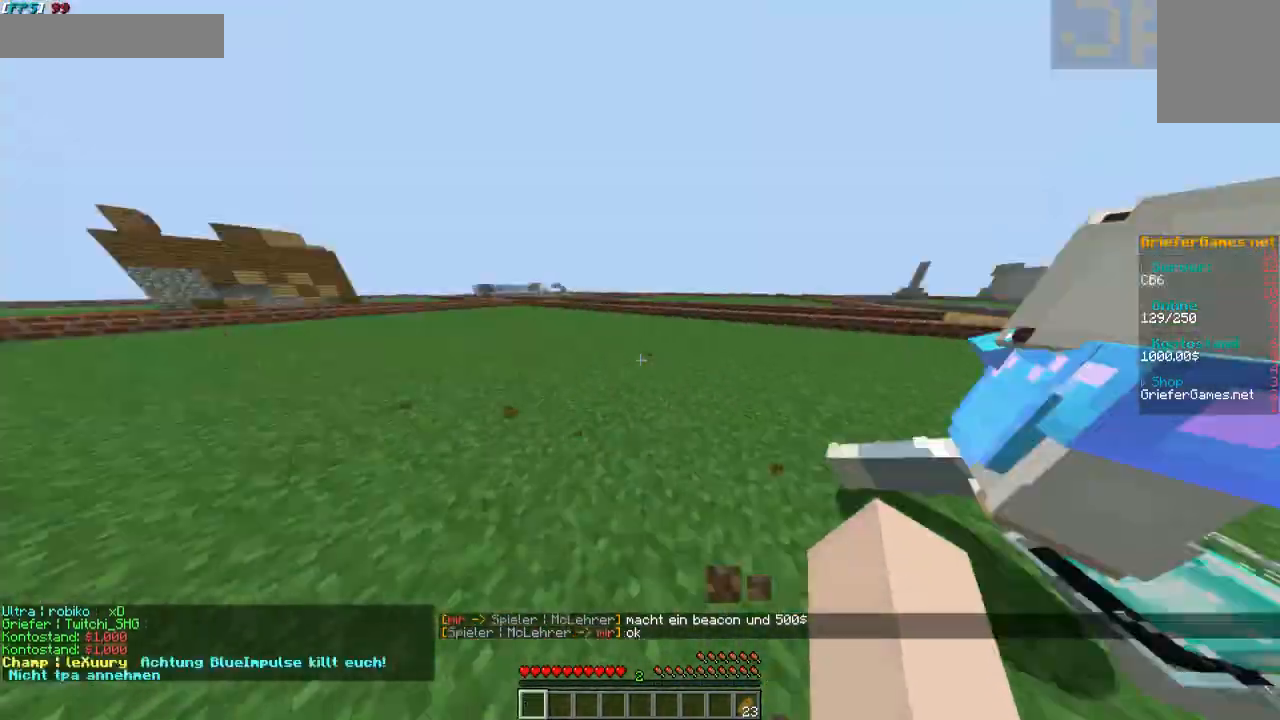
{"keys": ["d"], "mouse": [], "events": [[437, "d", "down"]]}
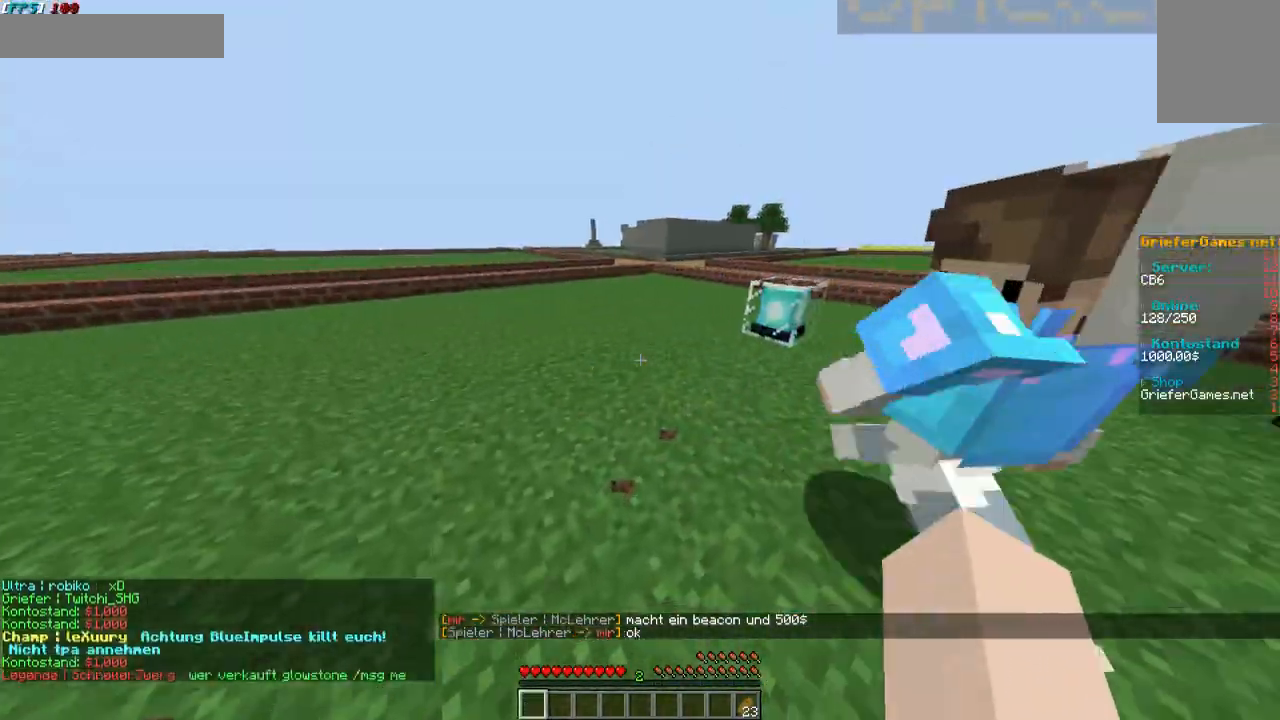
{"keys": ["s"], "mouse": [], "events": [[202, "d", "up"], [370, "mouse_left", "down"], [470, "mouse_left", "up"], [470, "s", "down"]]}
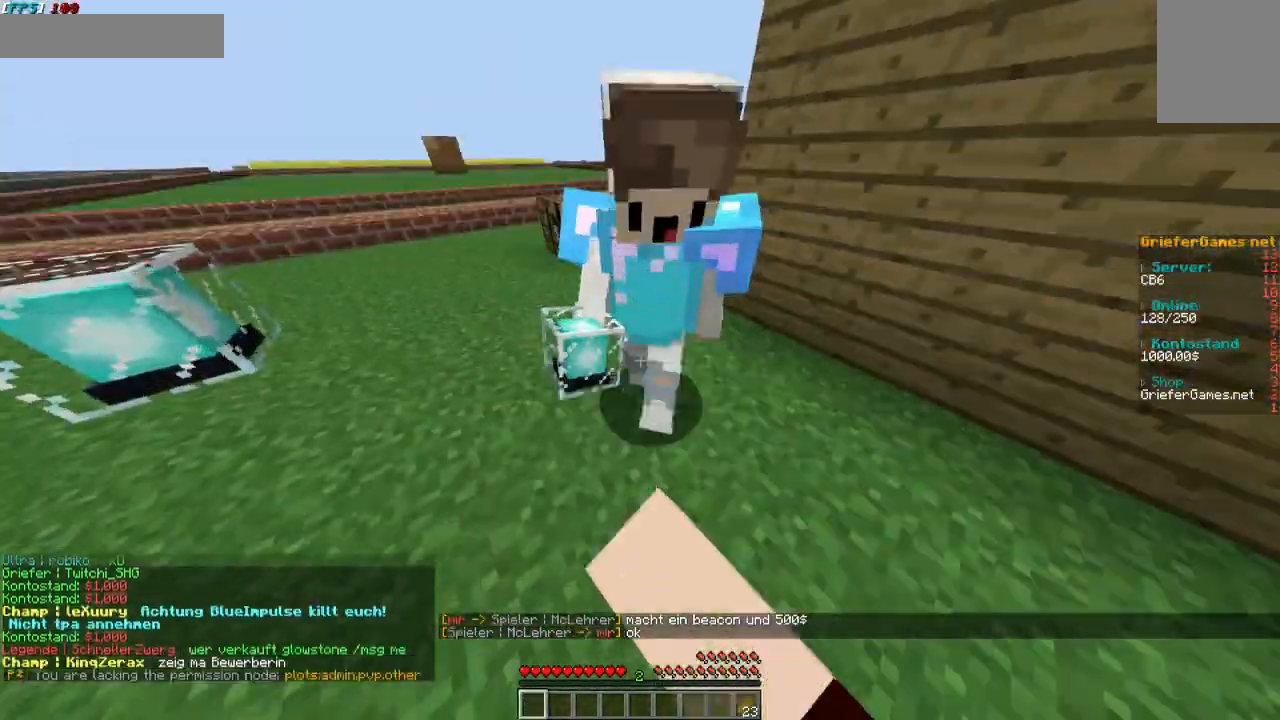
{"keys": [], "mouse": [], "events": [[135, "mouse_left", "down"], [135, "s", "up"], [235, "mouse_left", "up"]]}
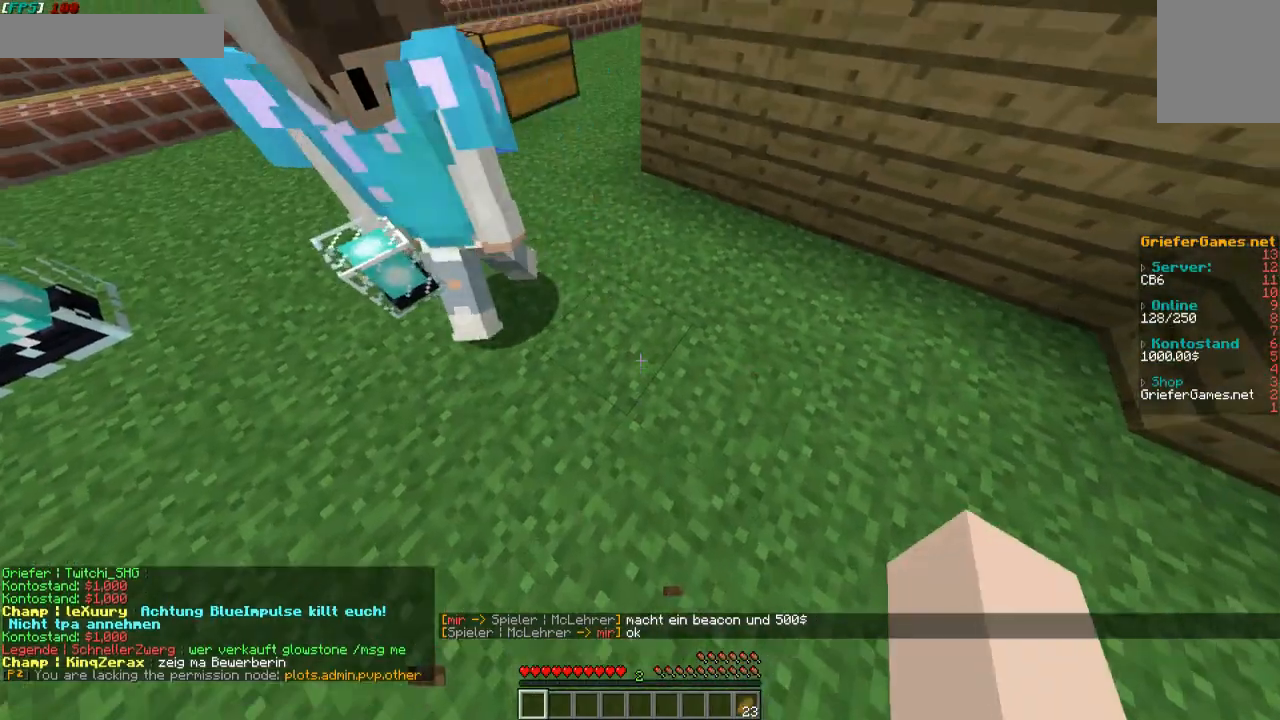
{"keys": [], "mouse": [], "events": [[34, "a", "down"], [235, "a", "up"]]}
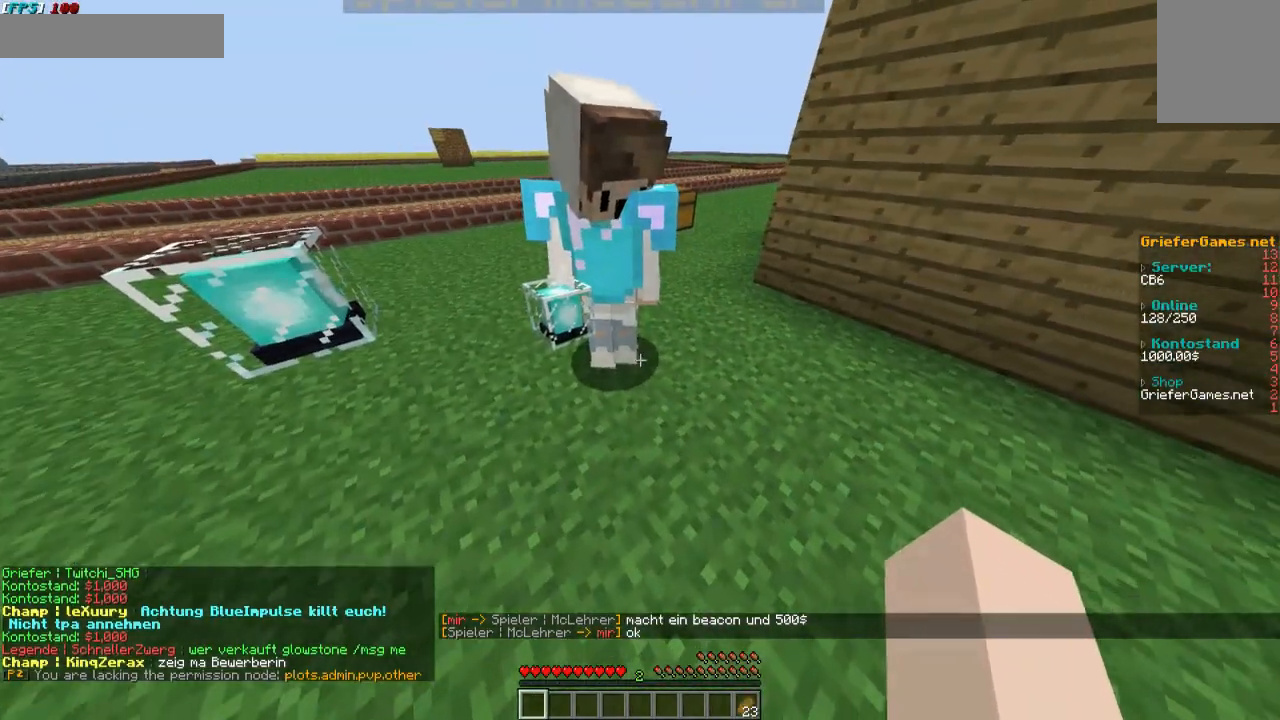
{"keys": [], "mouse": [], "events": []}
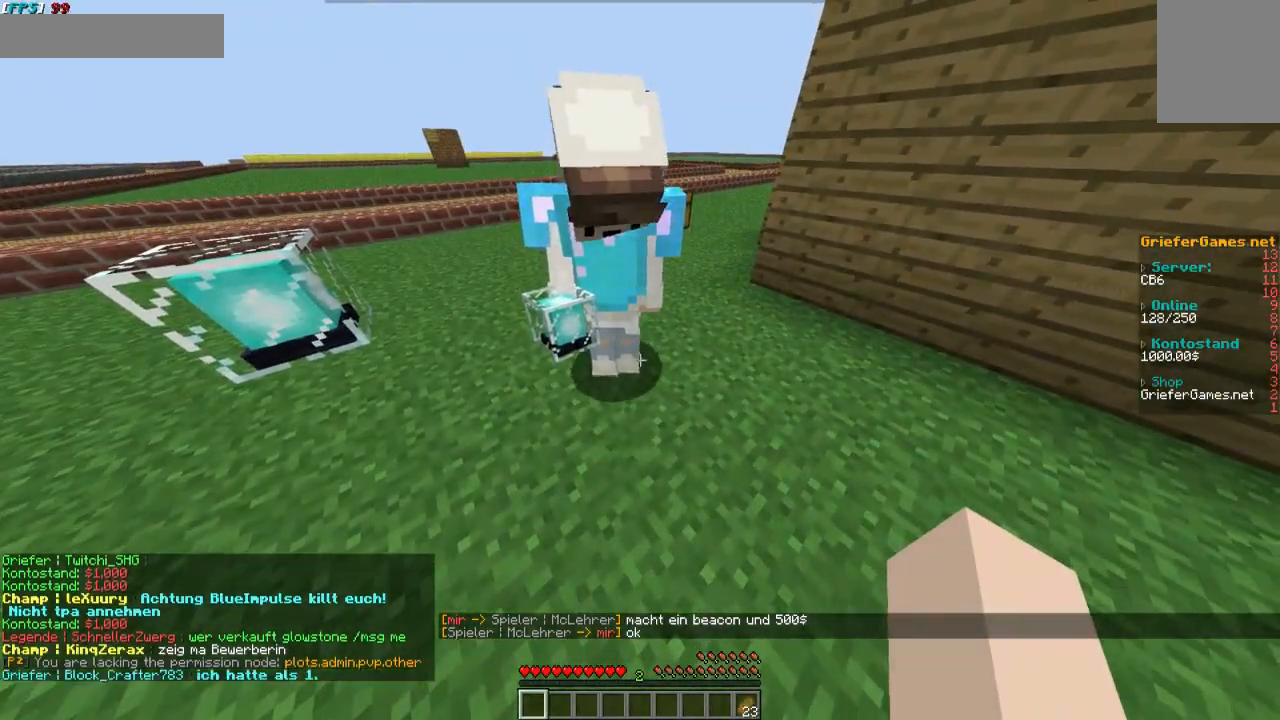
{"keys": [], "mouse": [], "events": []}
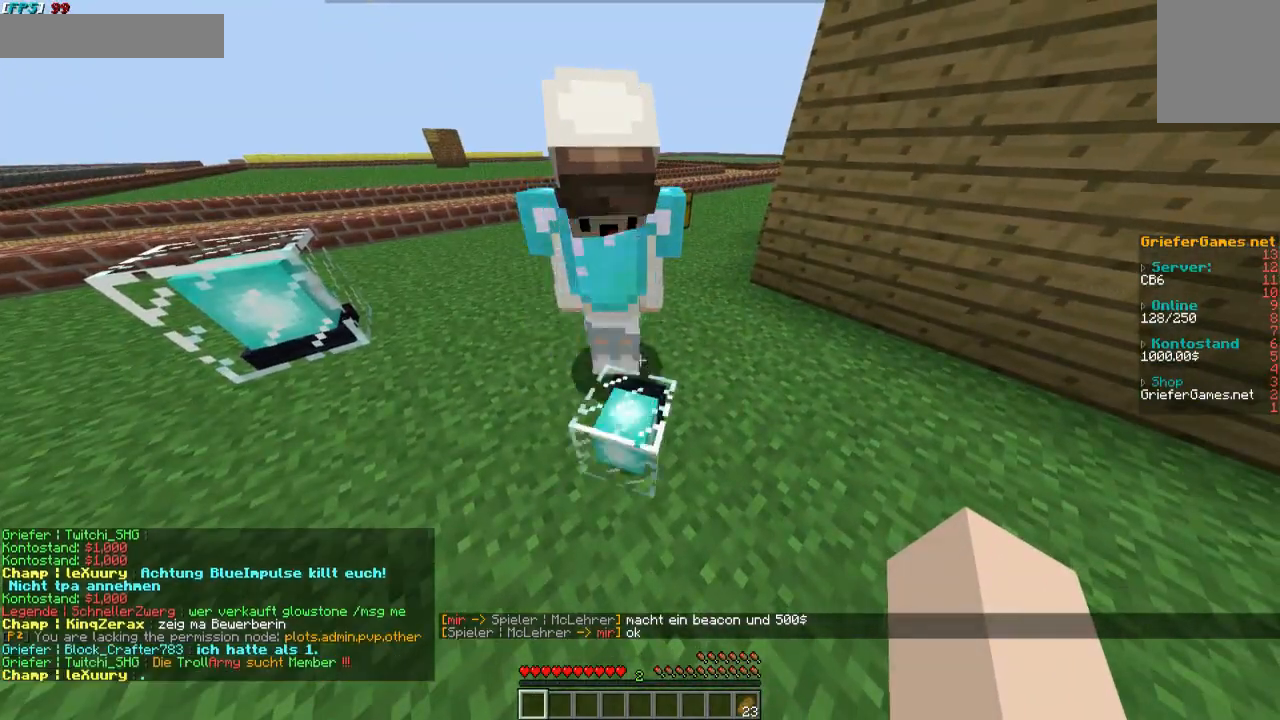
{"keys": ["a"], "mouse": [], "events": [[437, "a", "down"]]}
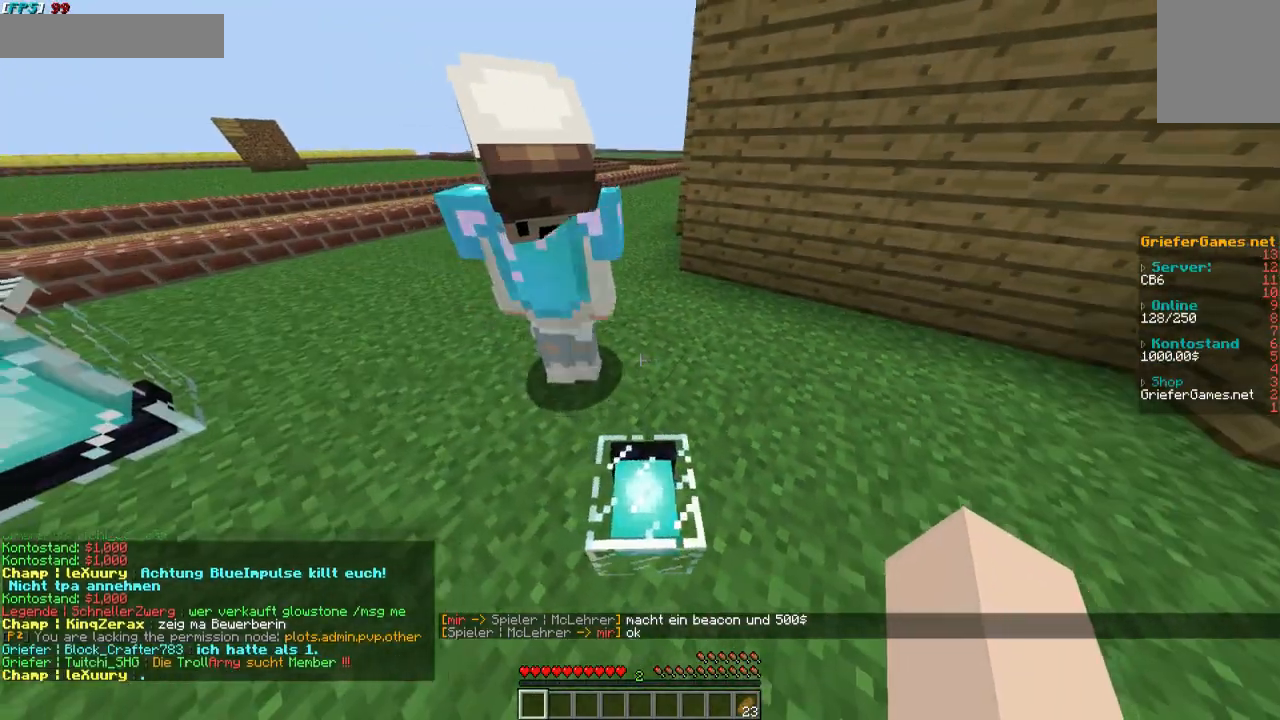
{"keys": ["d"], "mouse": [], "events": [[34, "a", "up"], [168, "w", "down"], [302, "w", "up"], [437, "d", "down"]]}